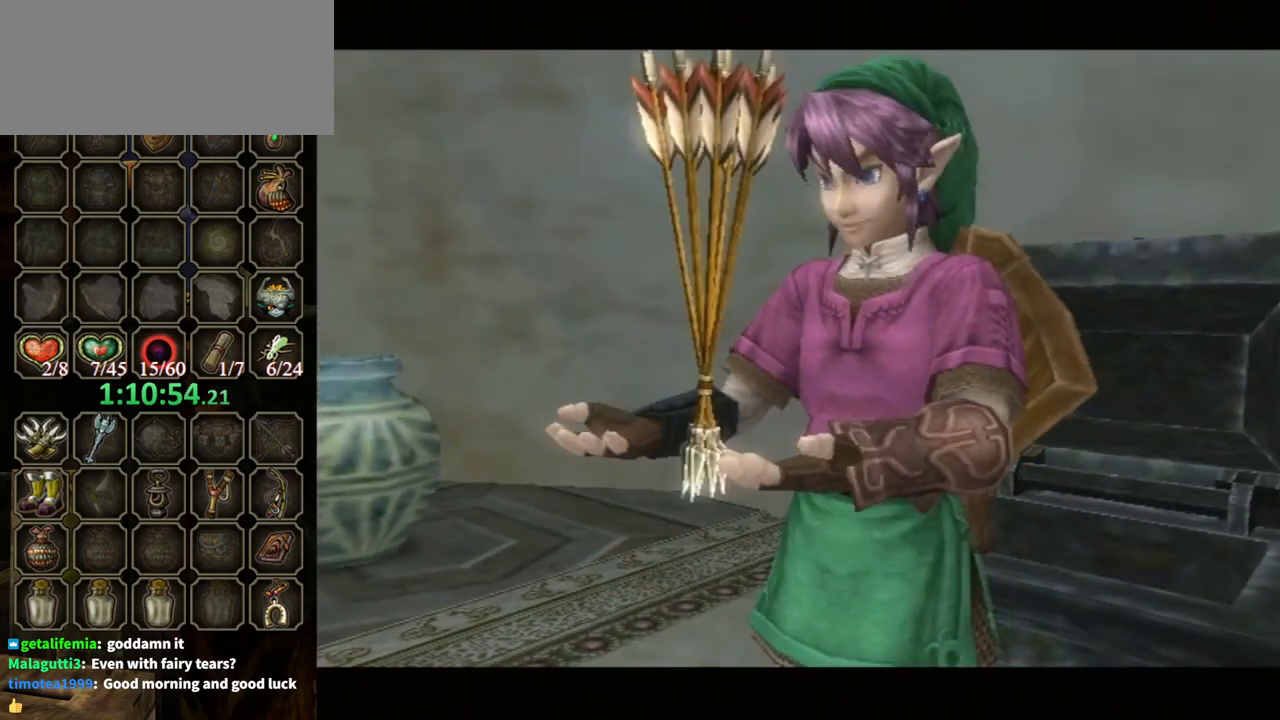
Gameplay with a controller (Nintendo layout); each line is a JSON object with the inputs held at the frame after it. "events" lists button and stick changes between this image and that frame as [ms after this image, input, new state], when the widget could be followed in between. Not read: L3 R3.
{"buttons": ["B"], "left_stick": "center", "right_stick": "center", "events": [[167, "B", "down"]]}
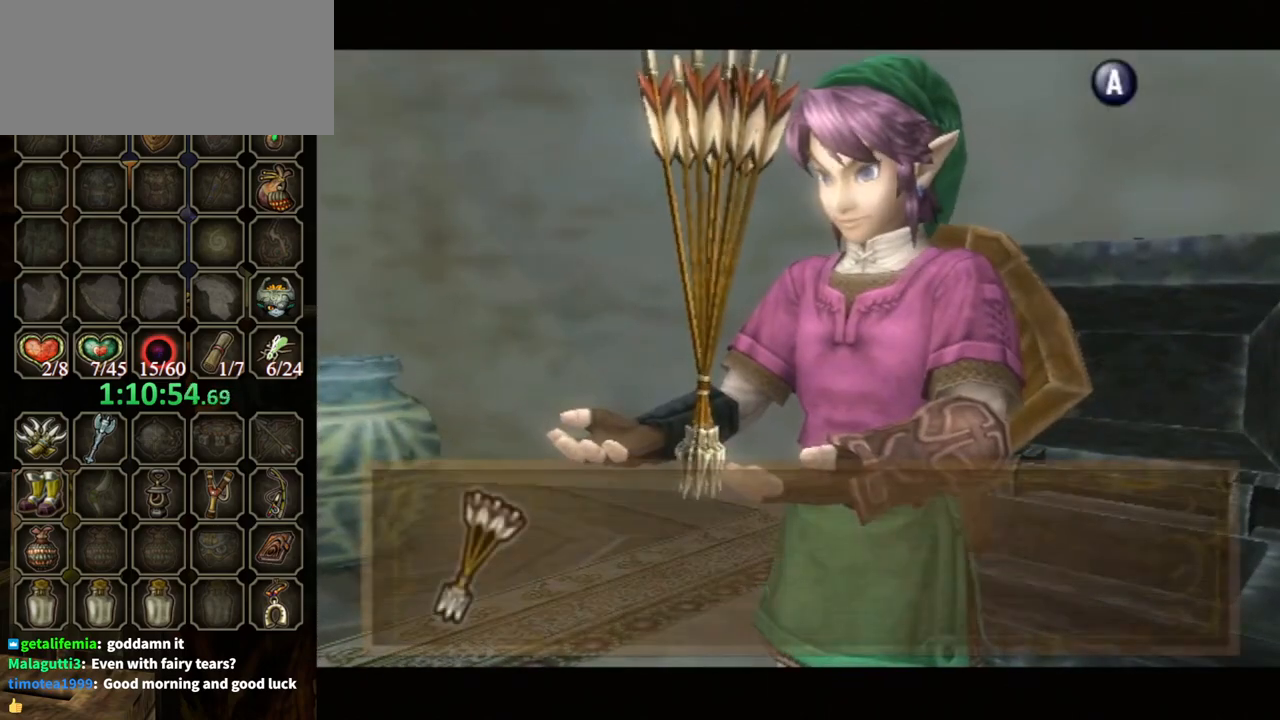
{"buttons": ["B"], "left_stick": "left", "right_stick": "center", "events": [[367, "left_stick", "left"]]}
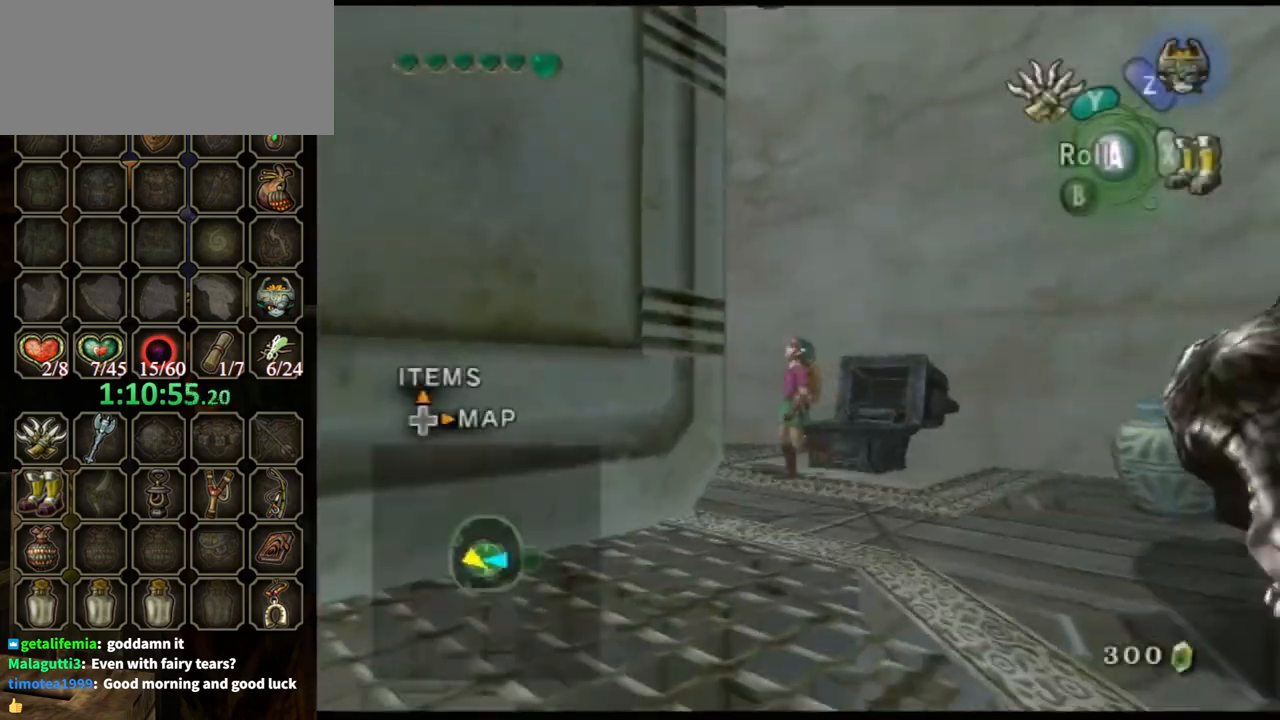
{"buttons": ["A"], "left_stick": "left", "right_stick": "center", "events": [[167, "B", "up"], [433, "A", "down"]]}
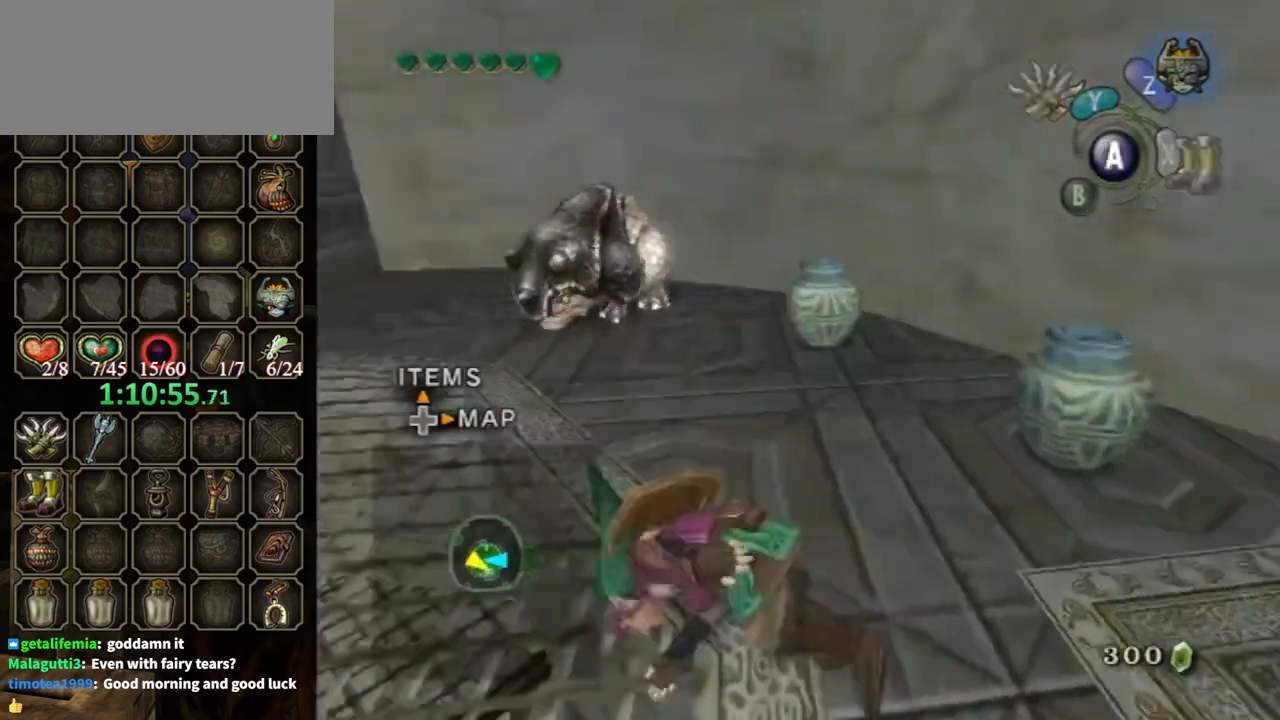
{"buttons": [], "left_stick": "up", "right_stick": "center", "events": [[33, "A", "up"], [267, "left_stick", "up-left"], [267, "right_stick", "right"], [400, "left_stick", "up"], [467, "right_stick", "center"]]}
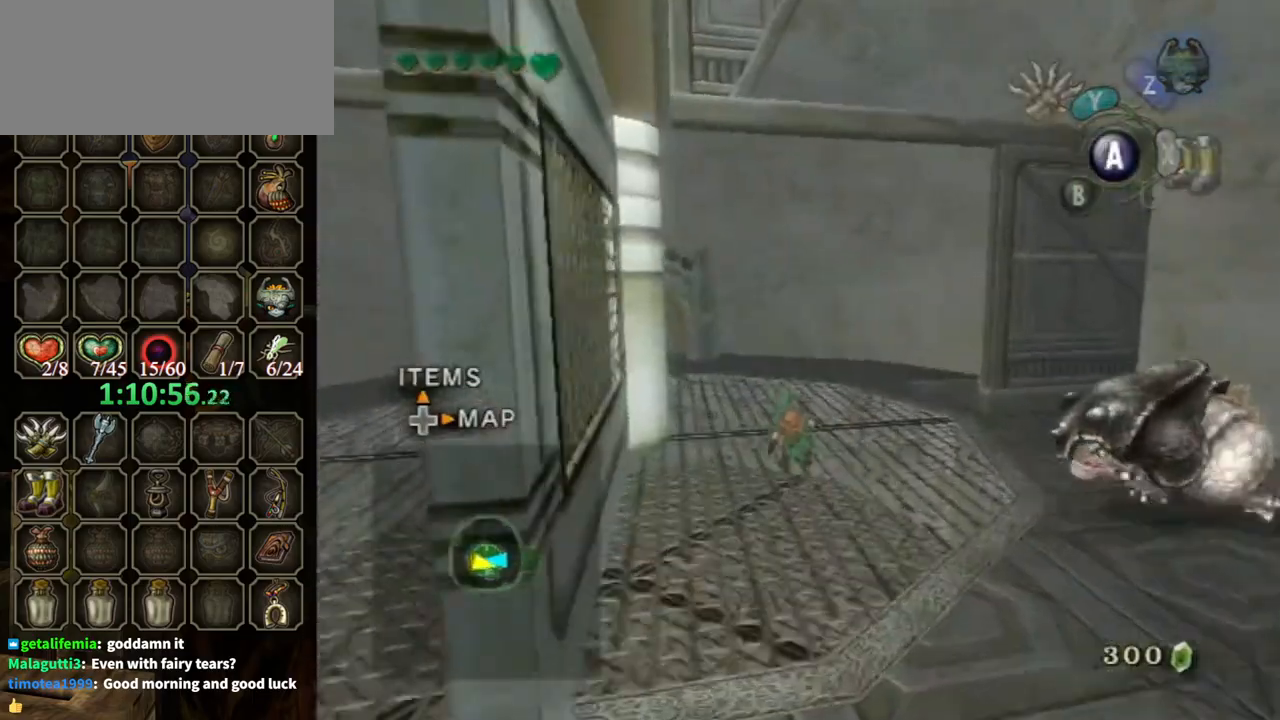
{"buttons": [], "left_stick": "up-right", "right_stick": "center", "events": [[500, "left_stick", "up-right"]]}
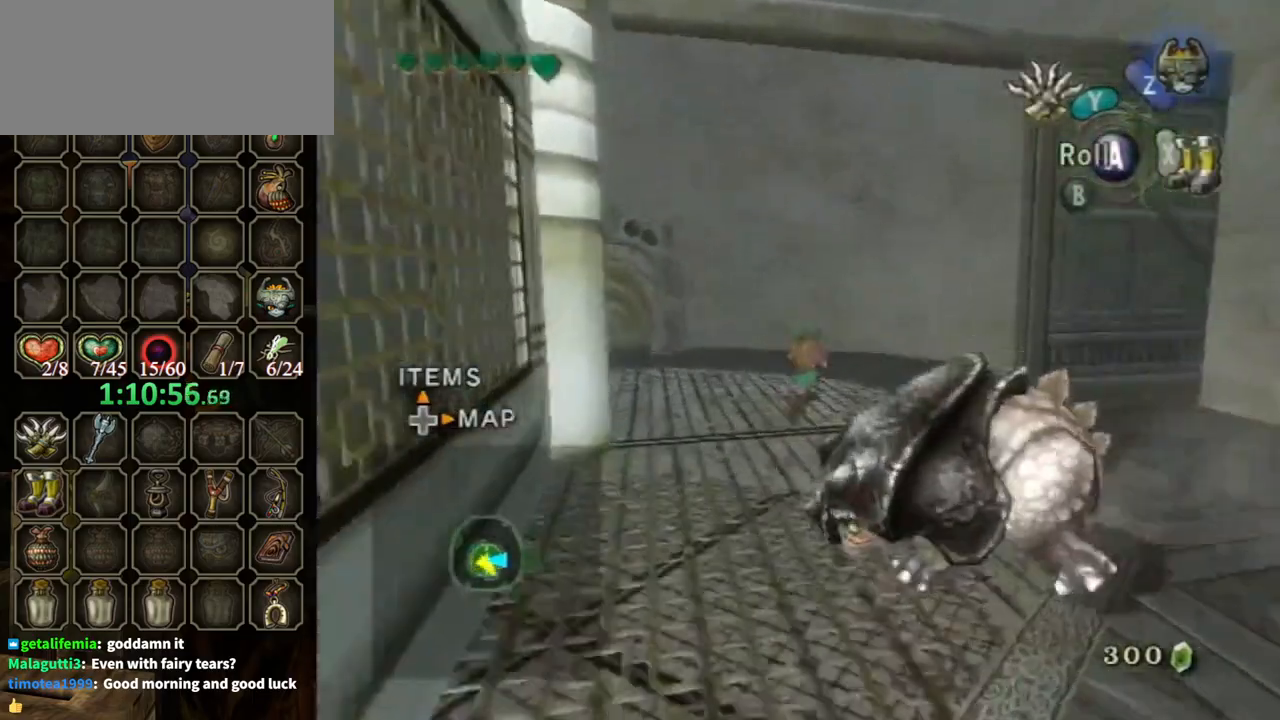
{"buttons": [], "left_stick": "up-right", "right_stick": "center", "events": [[67, "A", "down"], [133, "A", "up"]]}
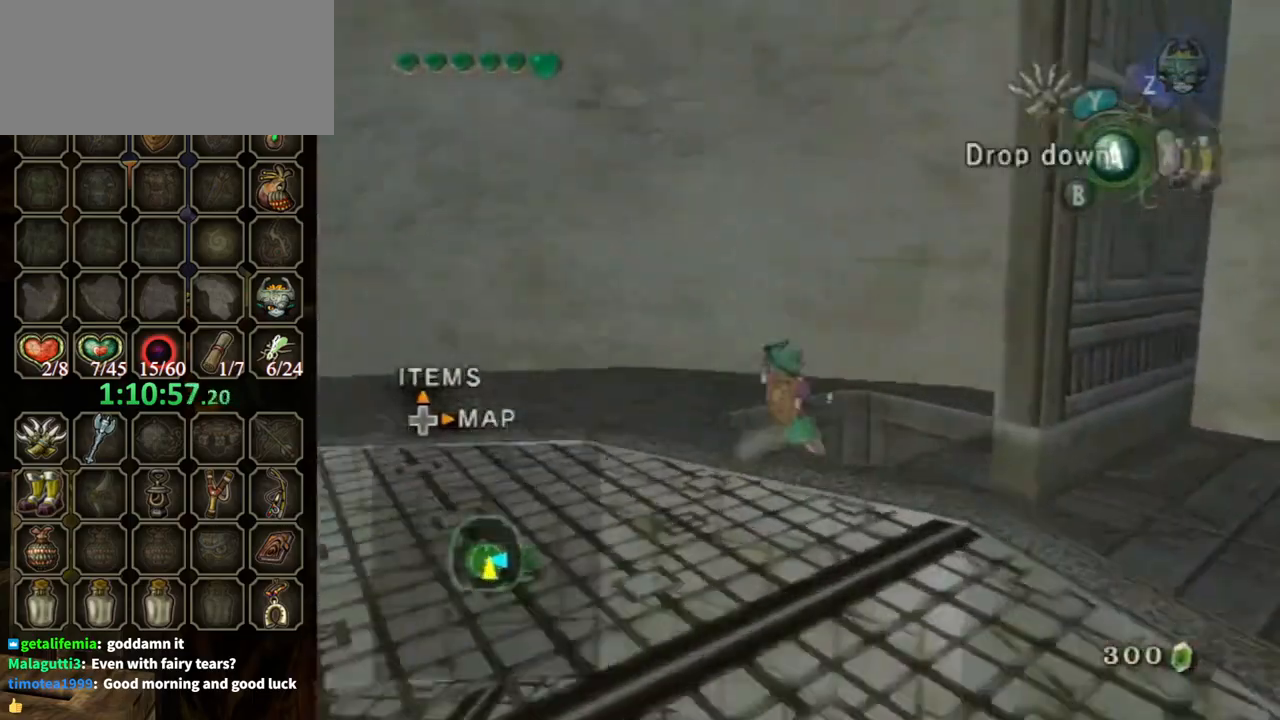
{"buttons": ["L1"], "left_stick": "center", "right_stick": "center", "events": [[133, "L1", "down"], [133, "left_stick", "center"], [167, "A", "down"], [267, "A", "up"], [333, "A", "down"], [367, "A", "up"]]}
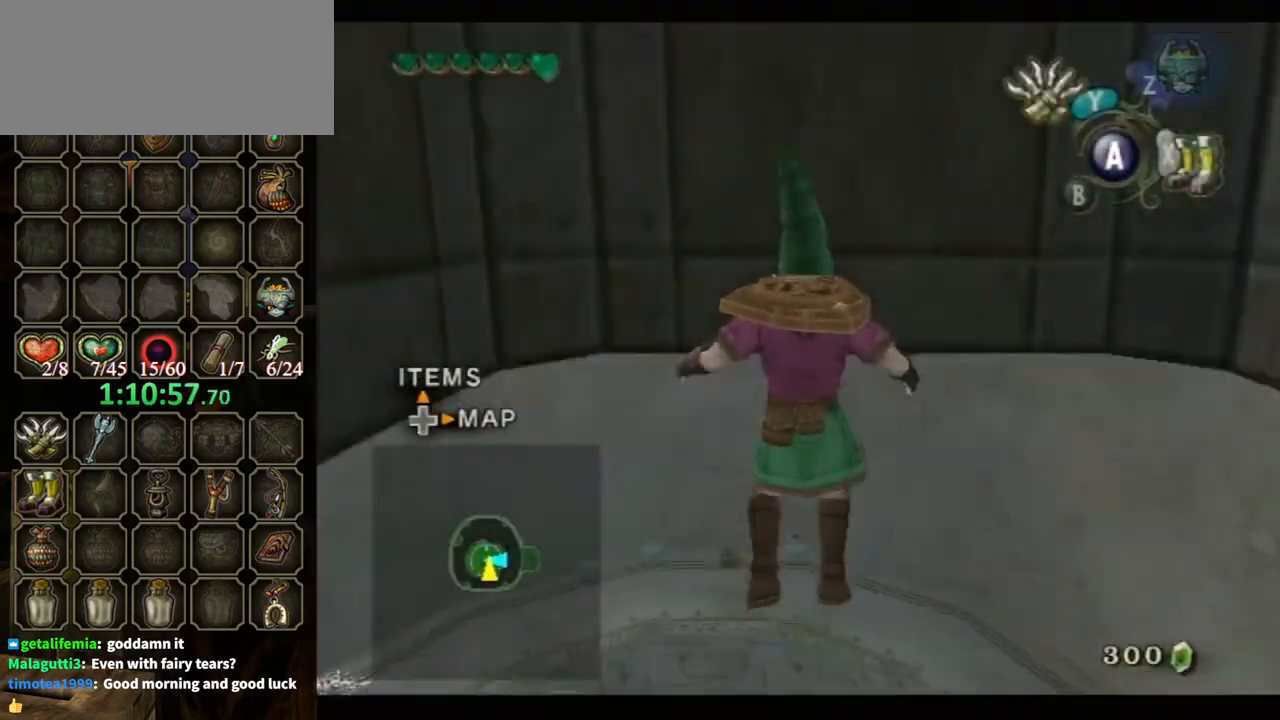
{"buttons": ["A"], "left_stick": "up", "right_stick": "center", "events": [[67, "L1", "up"], [100, "left_stick", "up"], [267, "A", "down"]]}
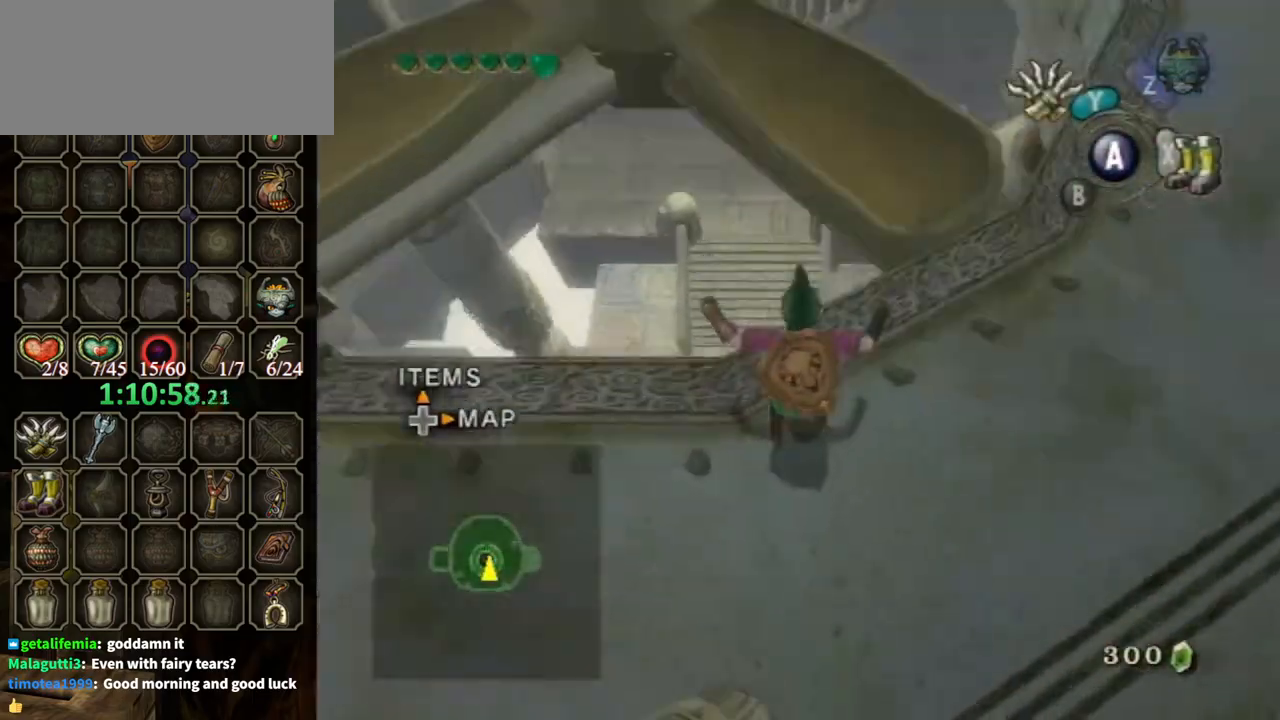
{"buttons": ["A"], "left_stick": "up", "right_stick": "center", "events": [[233, "A", "up"], [500, "A", "down"]]}
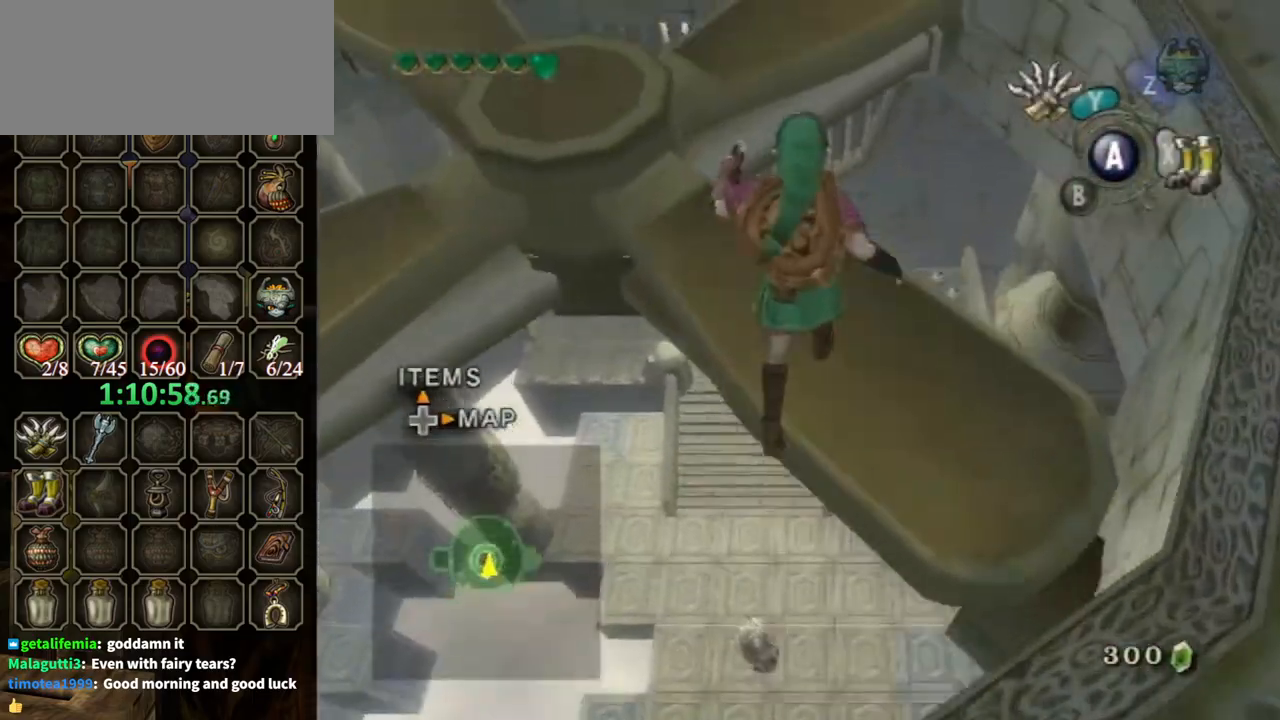
{"buttons": [], "left_stick": "up", "right_stick": "center", "events": [[333, "A", "up"]]}
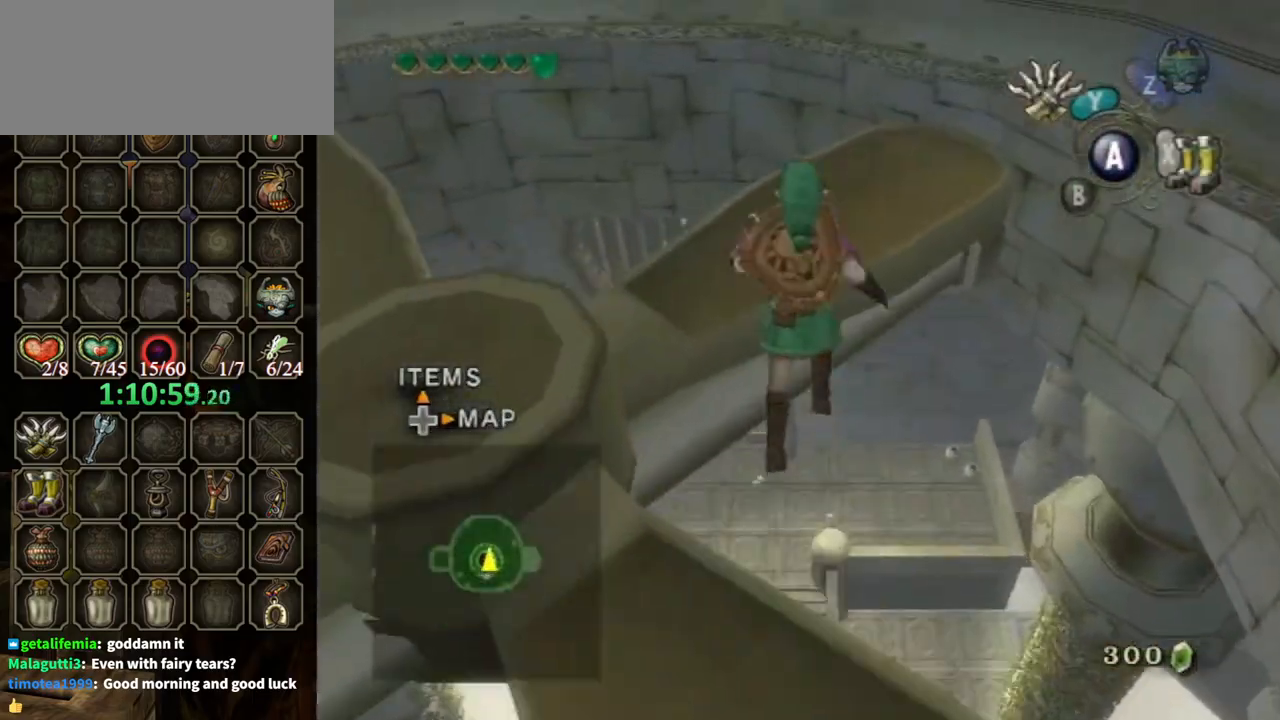
{"buttons": ["A"], "left_stick": "up", "right_stick": "center", "events": [[233, "A", "down"]]}
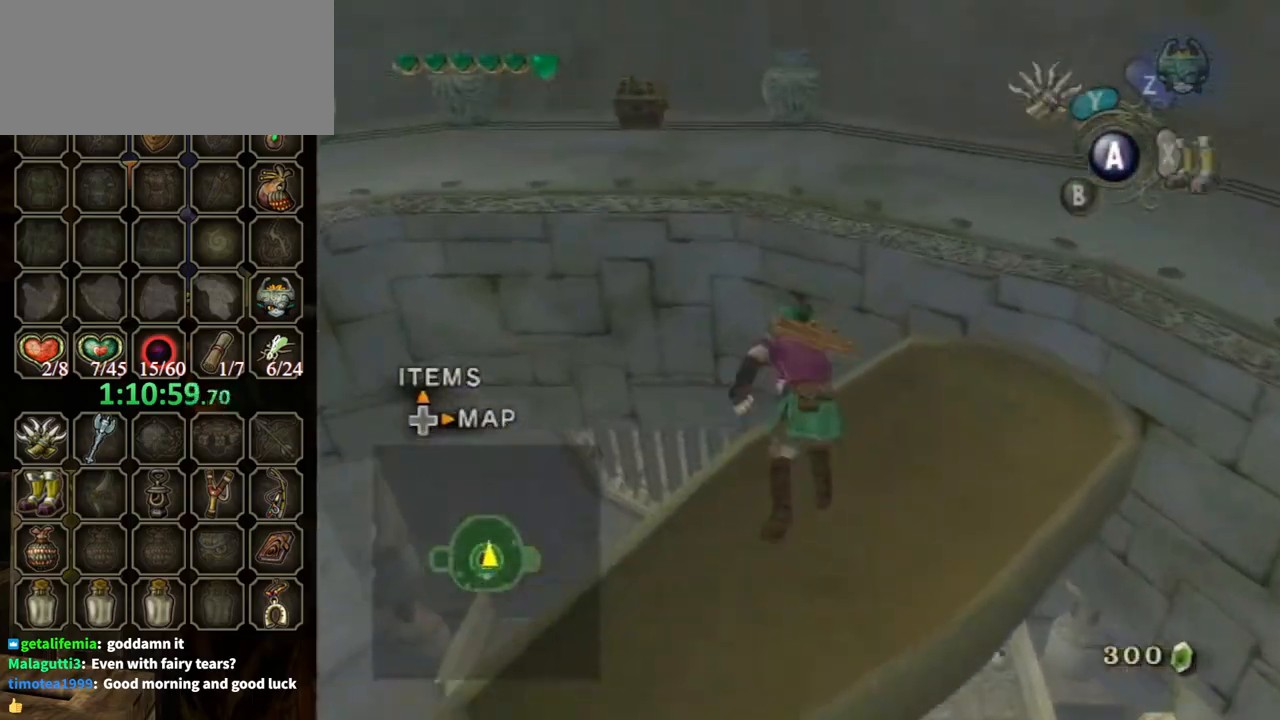
{"buttons": [], "left_stick": "up", "right_stick": "center", "events": [[33, "A", "up"]]}
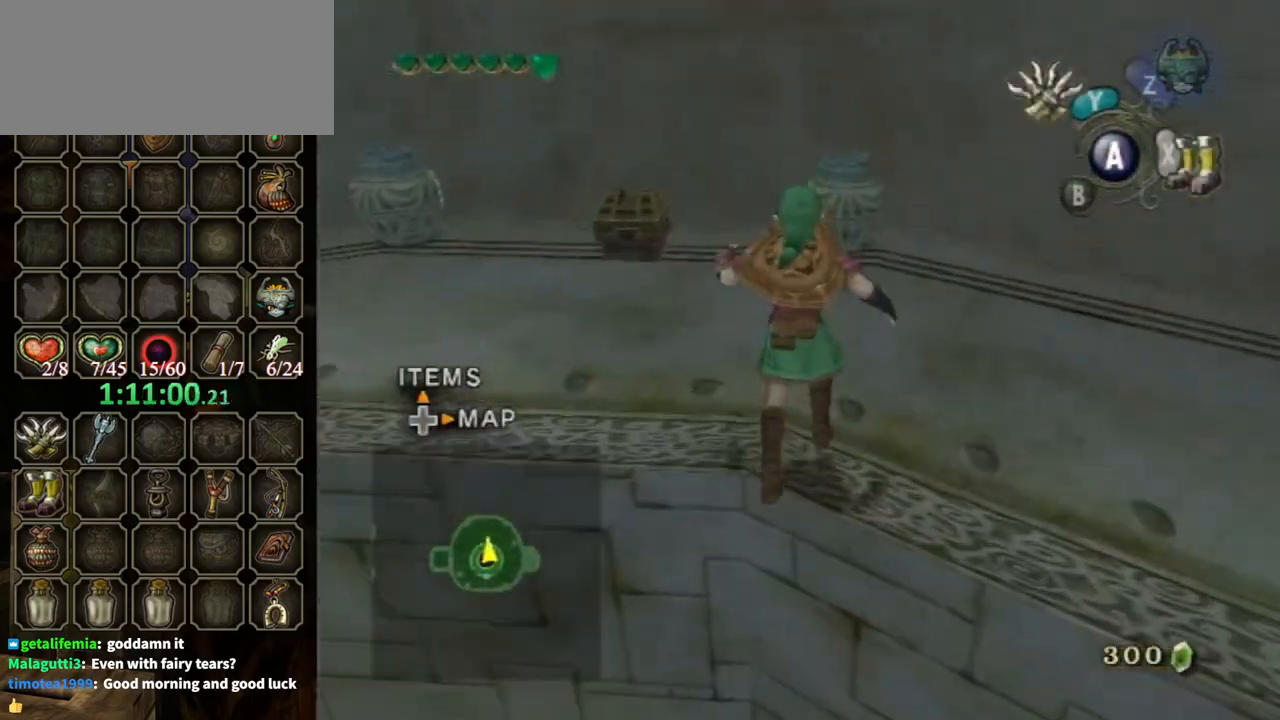
{"buttons": [], "left_stick": "up-left", "right_stick": "center", "events": [[33, "left_stick", "up-left"]]}
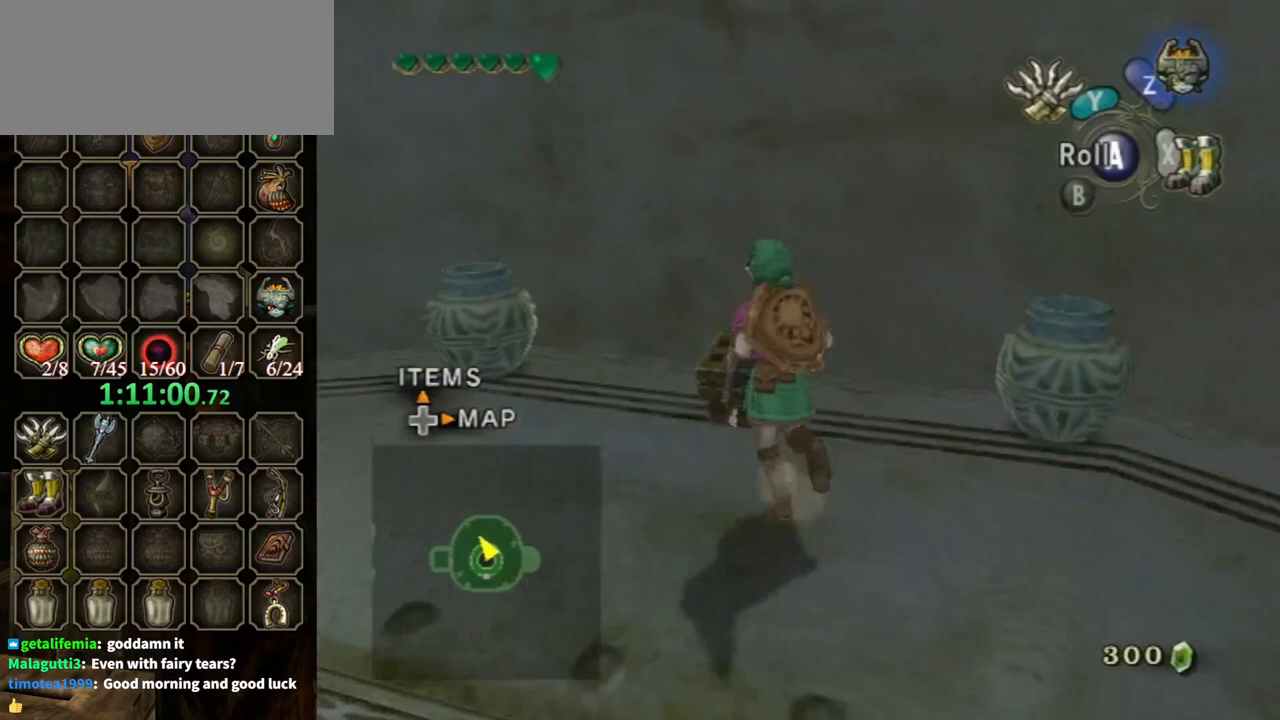
{"buttons": [], "left_stick": "center", "right_stick": "center", "events": [[33, "left_stick", "up"], [200, "A", "down"], [200, "left_stick", "center"], [333, "A", "up"]]}
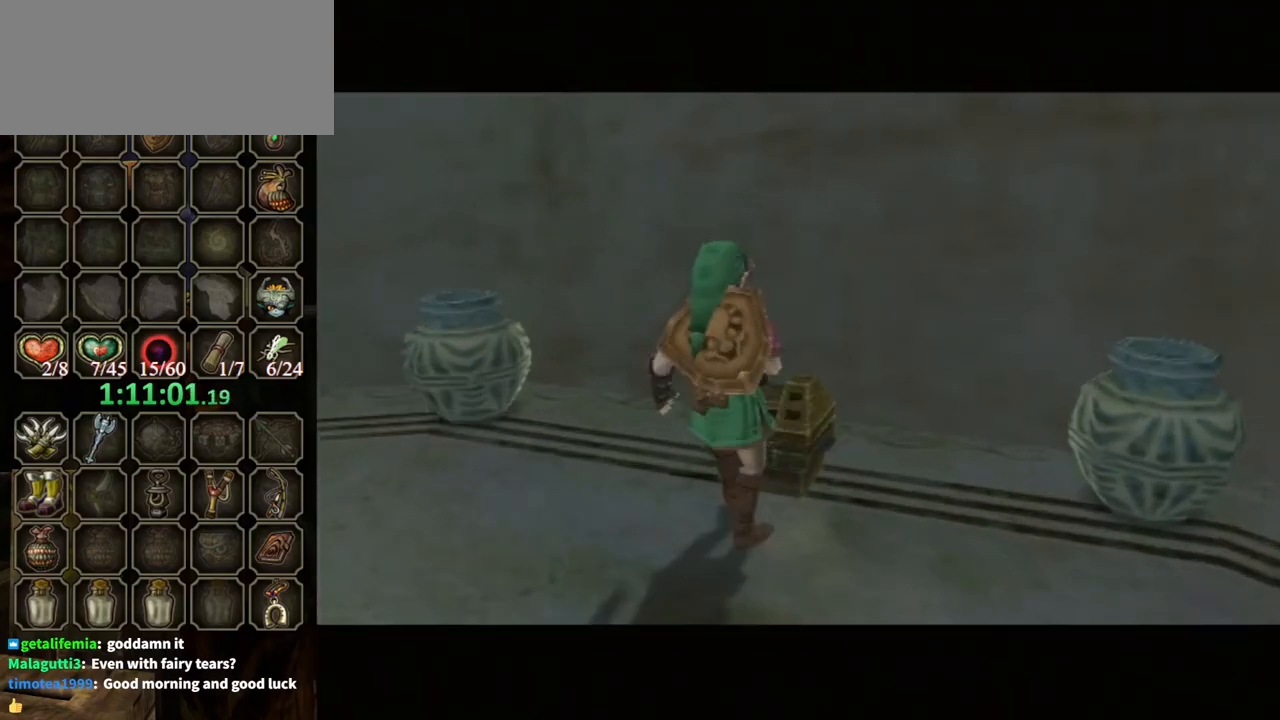
{"buttons": [], "left_stick": "center", "right_stick": "center", "events": []}
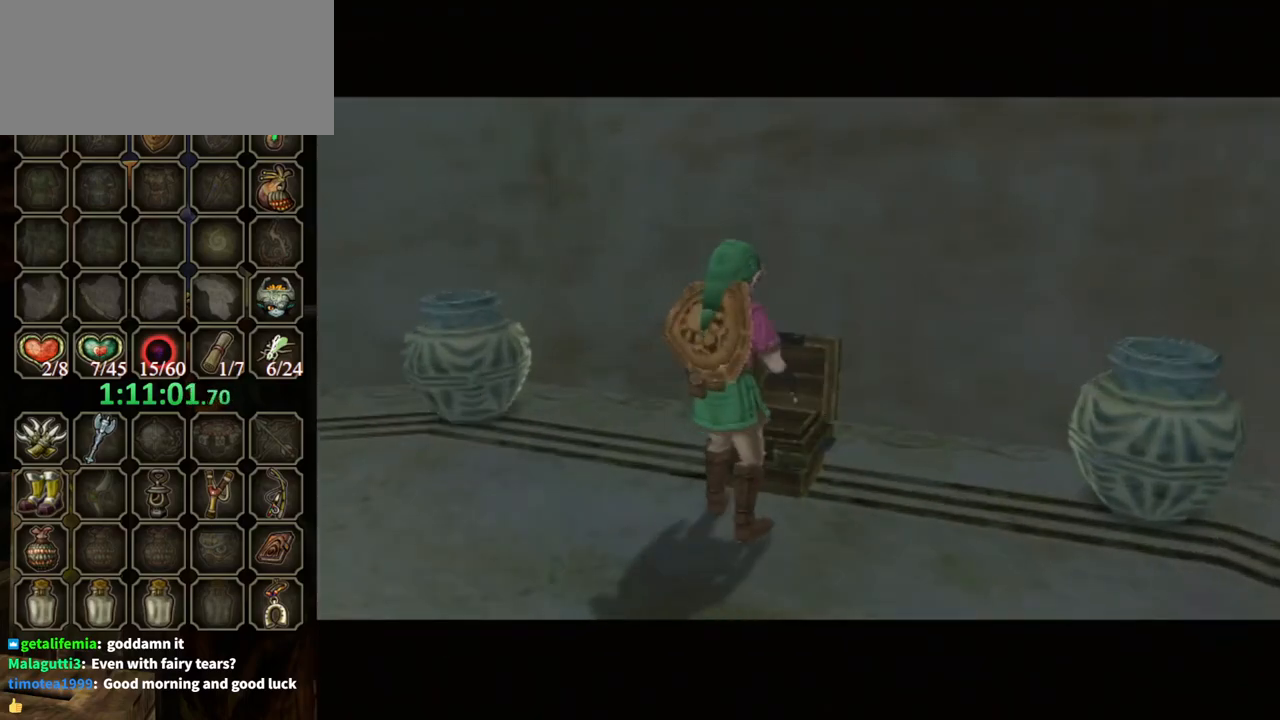
{"buttons": ["B"], "left_stick": "center", "right_stick": "center", "events": [[200, "B", "down"]]}
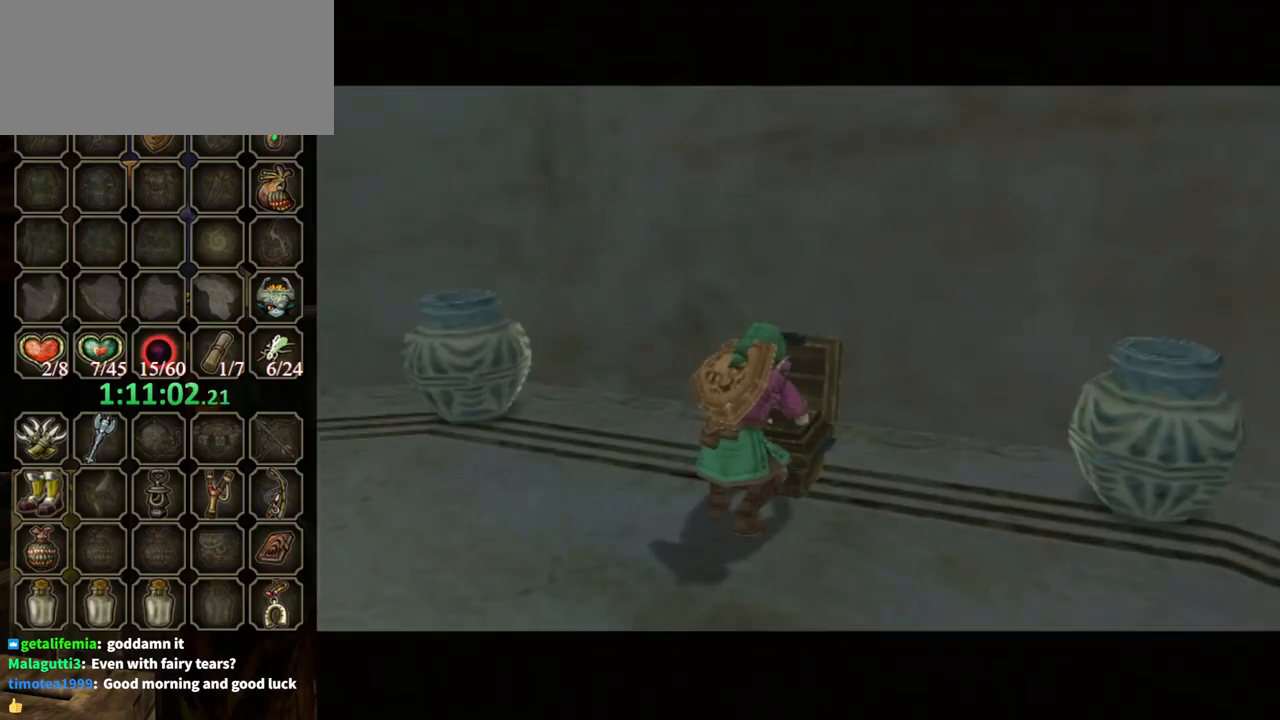
{"buttons": ["B"], "left_stick": "center", "right_stick": "center", "events": []}
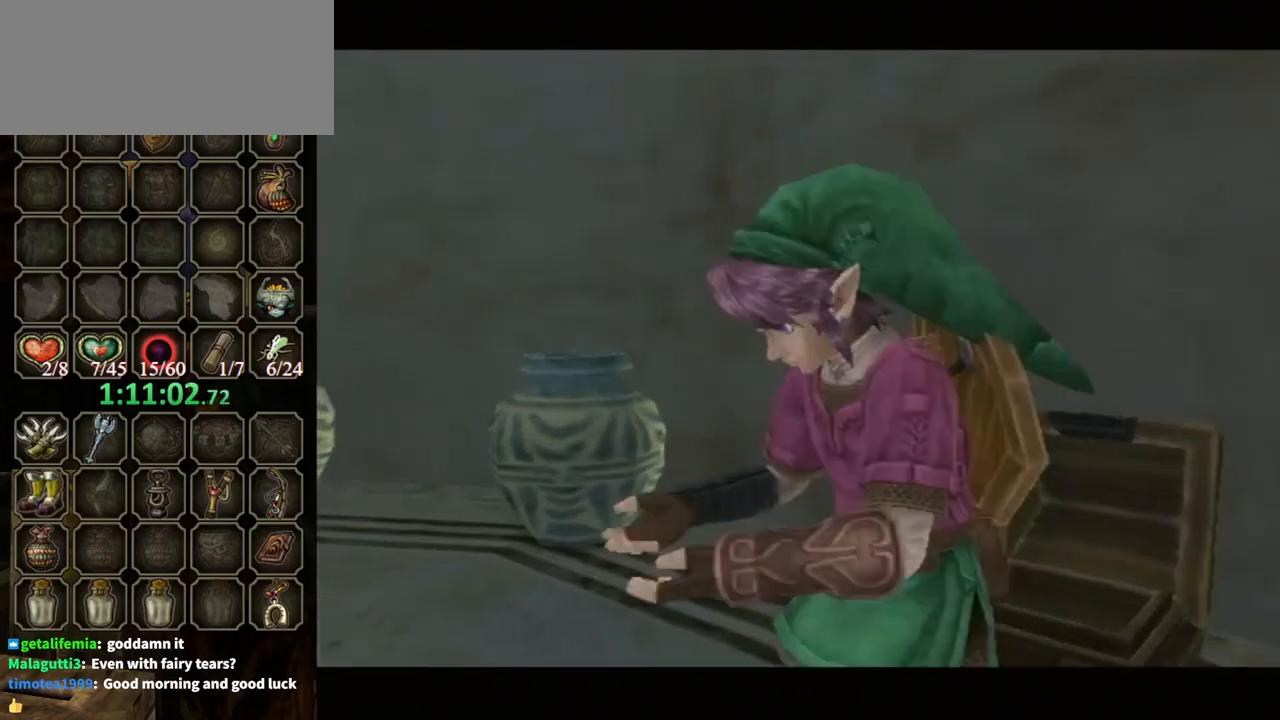
{"buttons": ["B"], "left_stick": "center", "right_stick": "center", "events": []}
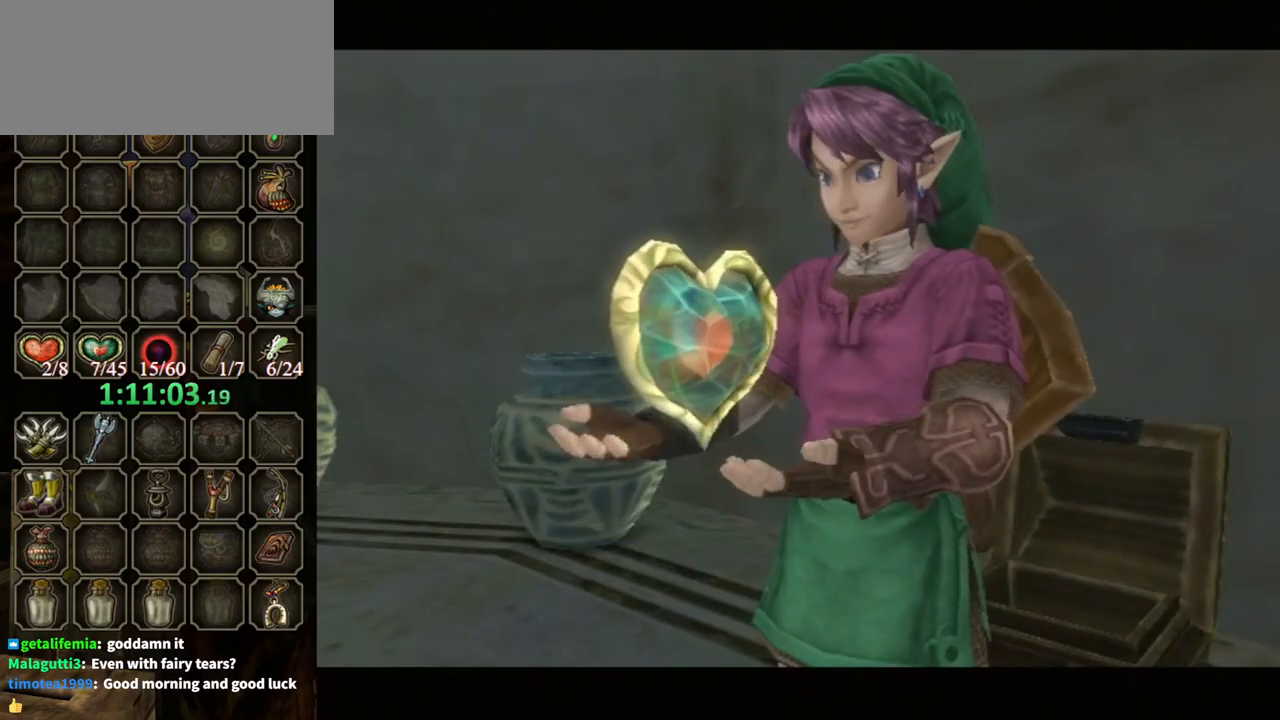
{"buttons": ["B"], "left_stick": "down-left", "right_stick": "center", "events": [[467, "left_stick", "down-left"]]}
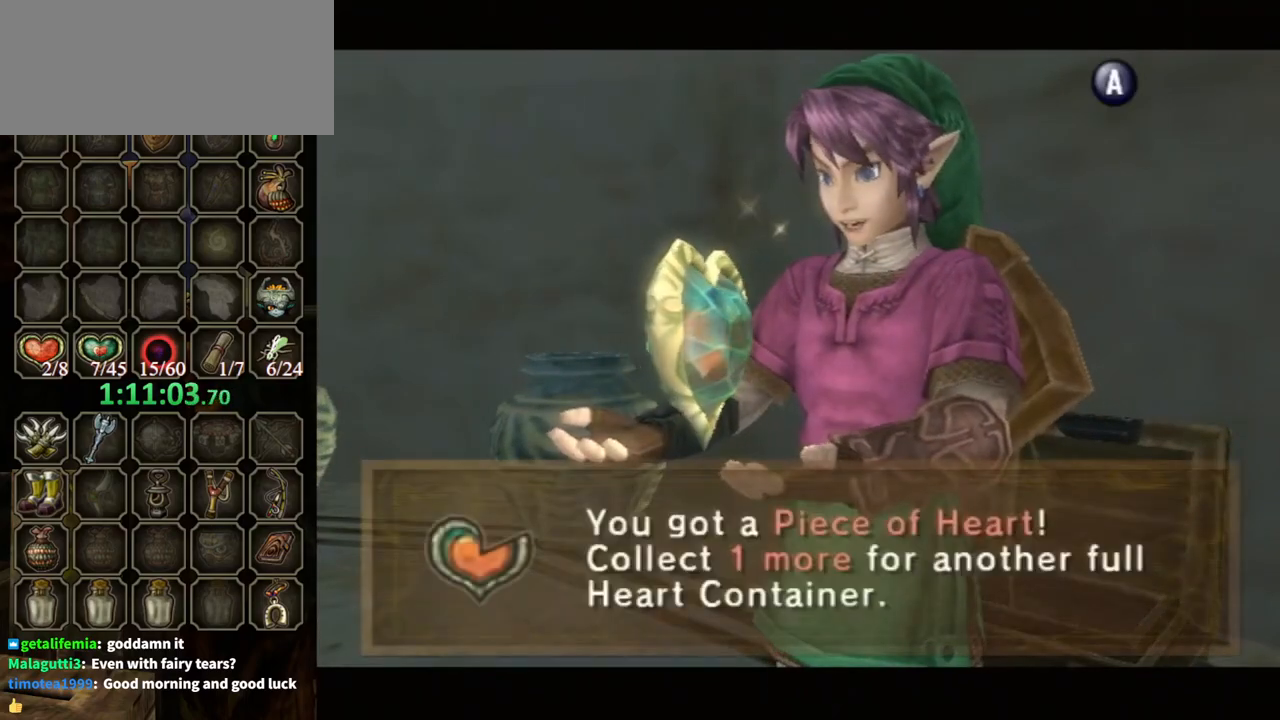
{"buttons": [], "left_stick": "down-left", "right_stick": "center", "events": [[467, "B", "up"]]}
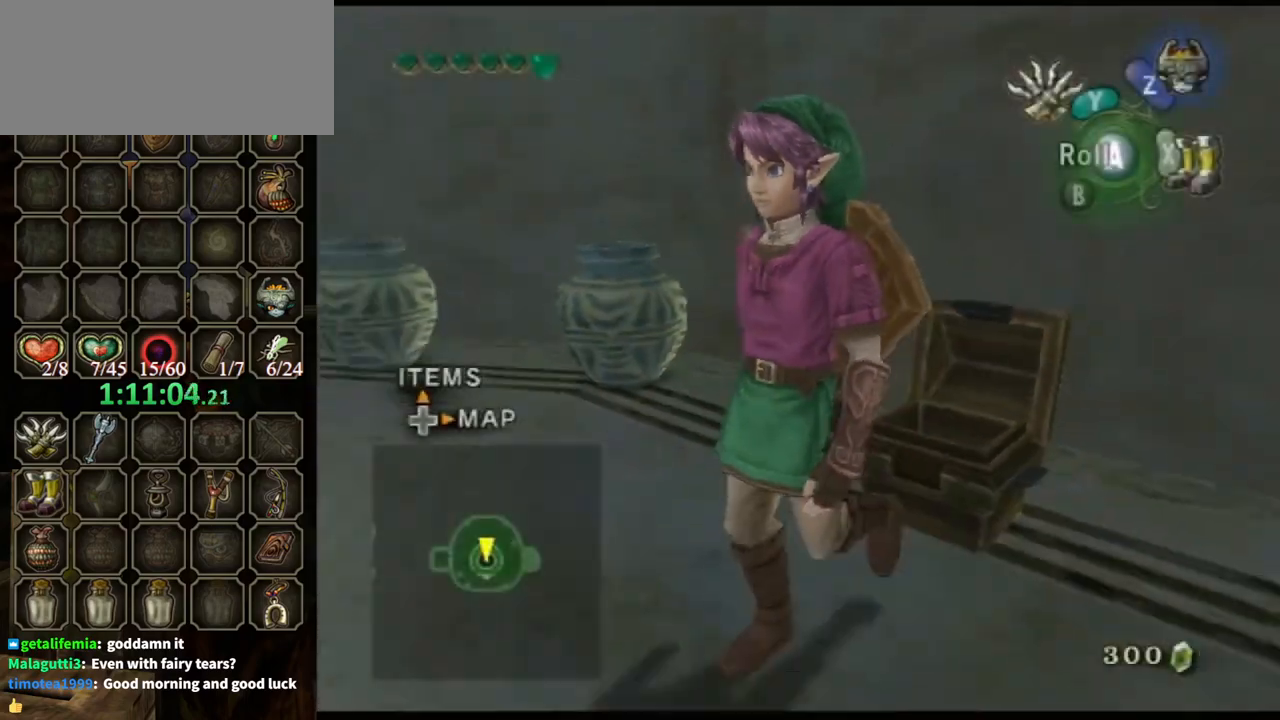
{"buttons": [], "left_stick": "up", "right_stick": "center", "events": [[400, "left_stick", "up-left"], [500, "left_stick", "up"]]}
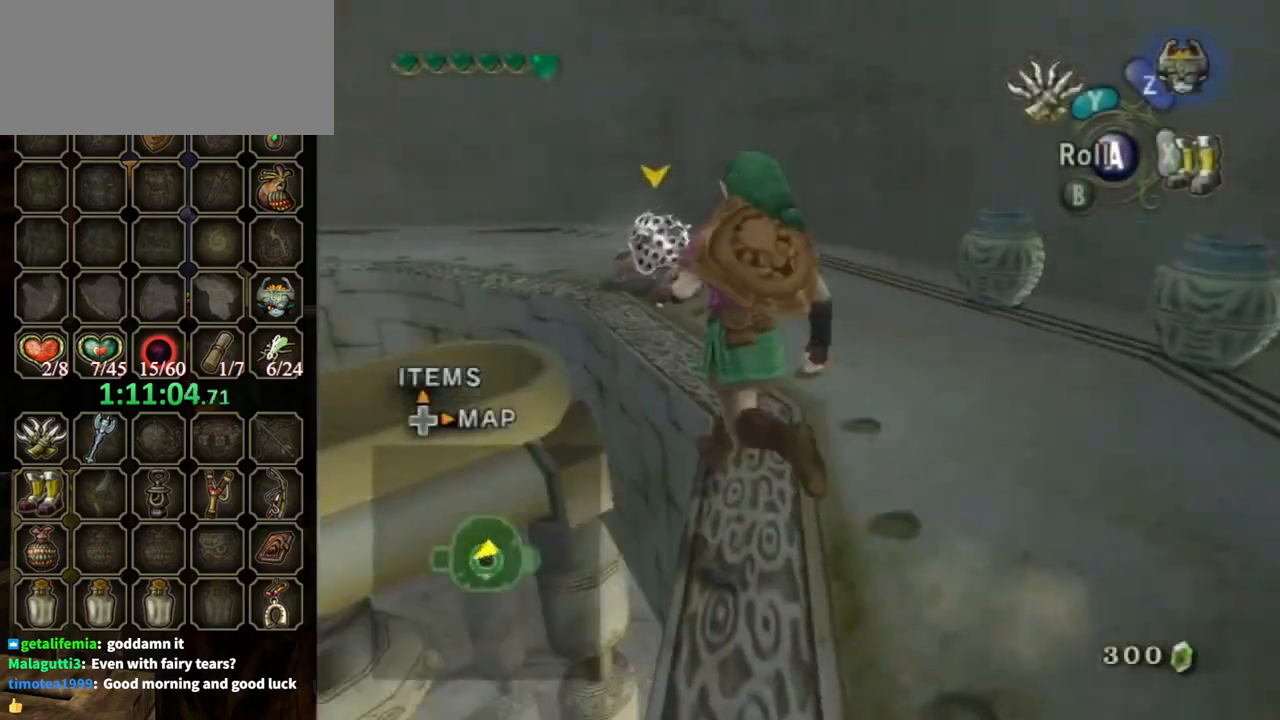
{"buttons": [], "left_stick": "right", "right_stick": "down-right", "events": [[100, "left_stick", "up-right"], [300, "right_stick", "right"], [400, "left_stick", "right"], [400, "right_stick", "down-right"]]}